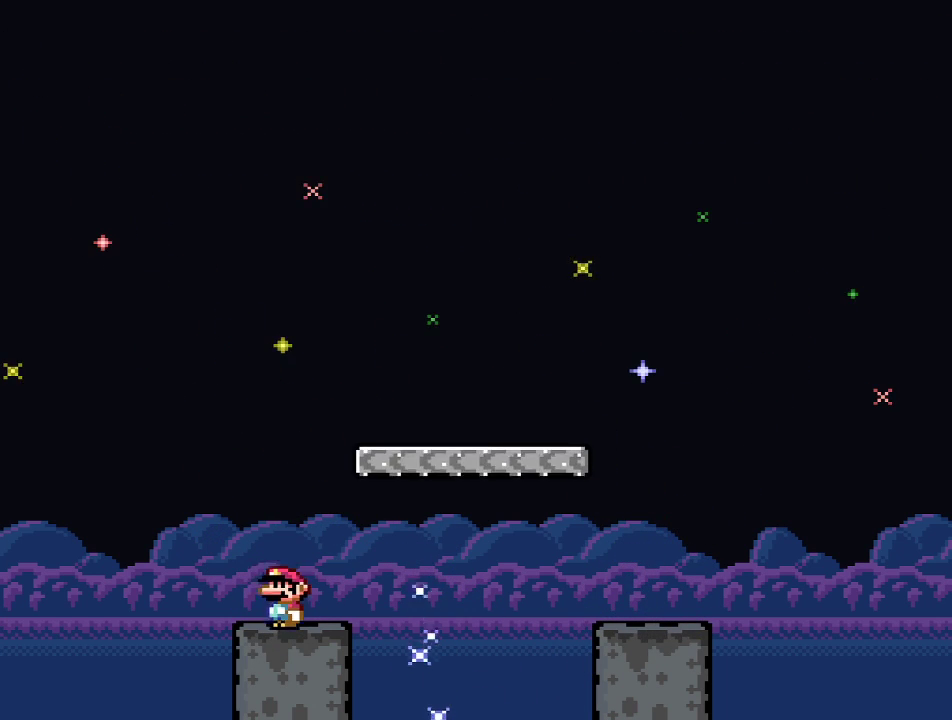
Gameplay with a controller (Nintendo layout); each line is a JSON object with the inputs held at the frame after it. "events" lists button and stick changes between this image and that frame as [ms after this image, input, new state], when the widget could be followed in between. Not read: L3 R3.
{"buttons": ["B", "Y", "DPAD_RIGHT"], "events": [[201, "DPAD_RIGHT", "down"], [501, "B", "down"]]}
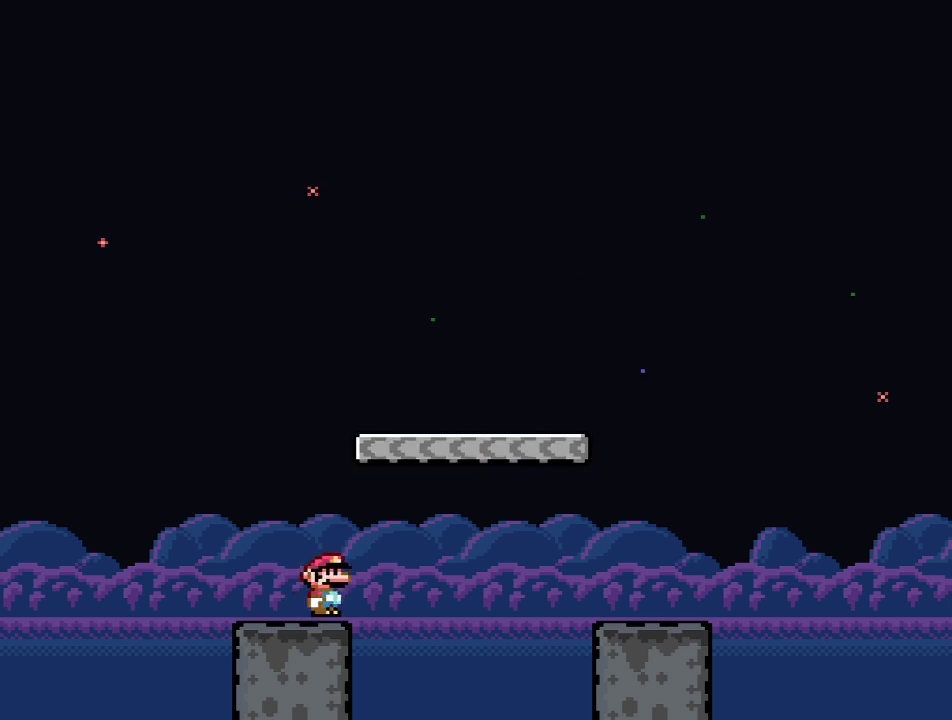
{"buttons": ["B", "Y"], "events": [[16, "DPAD_LEFT", "down"], [16, "DPAD_RIGHT", "up"], [16, "DPAD_UP", "down"], [217, "DPAD_LEFT", "up"], [217, "DPAD_RIGHT", "down"], [217, "DPAD_UP", "up"], [317, "DPAD_RIGHT", "up"]]}
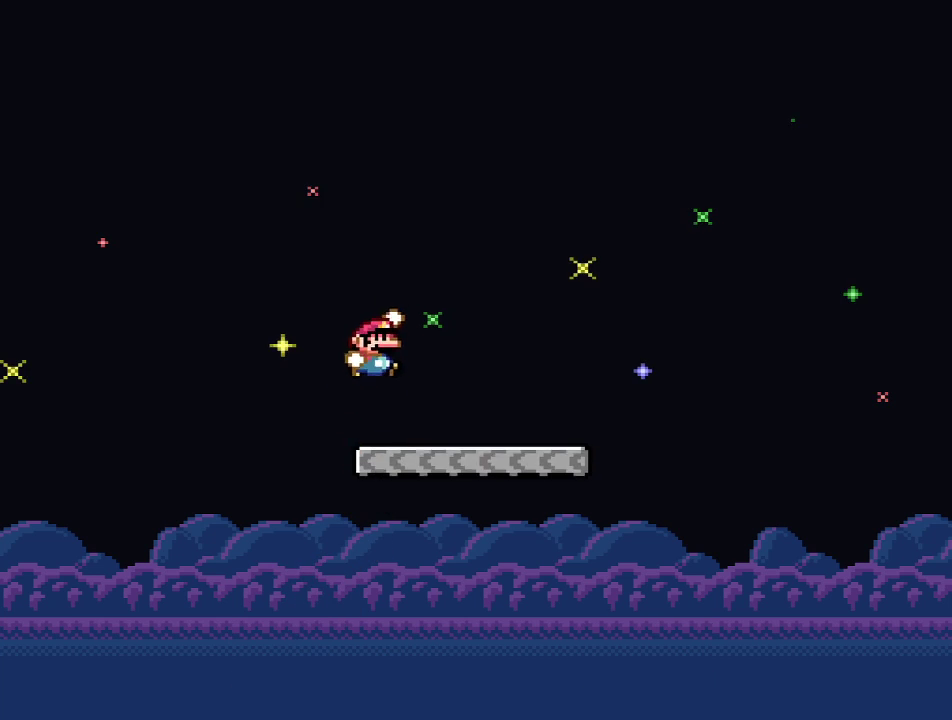
{"buttons": ["Y"], "events": [[417, "B", "up"]]}
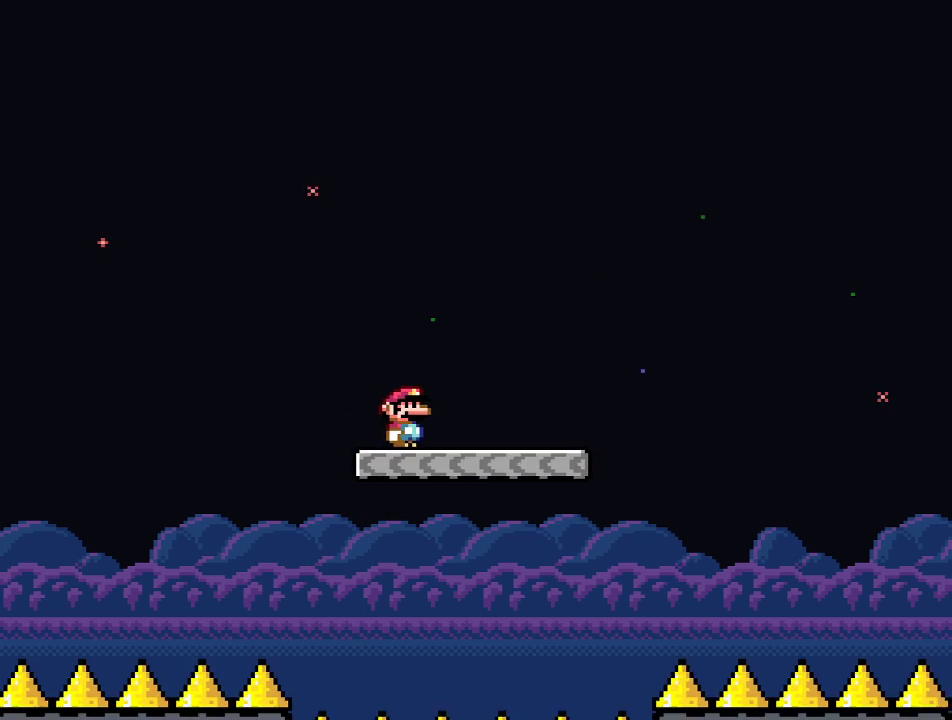
{"buttons": ["B", "Y"], "events": [[183, "DPAD_RIGHT", "down"], [300, "B", "down"], [400, "DPAD_RIGHT", "up"]]}
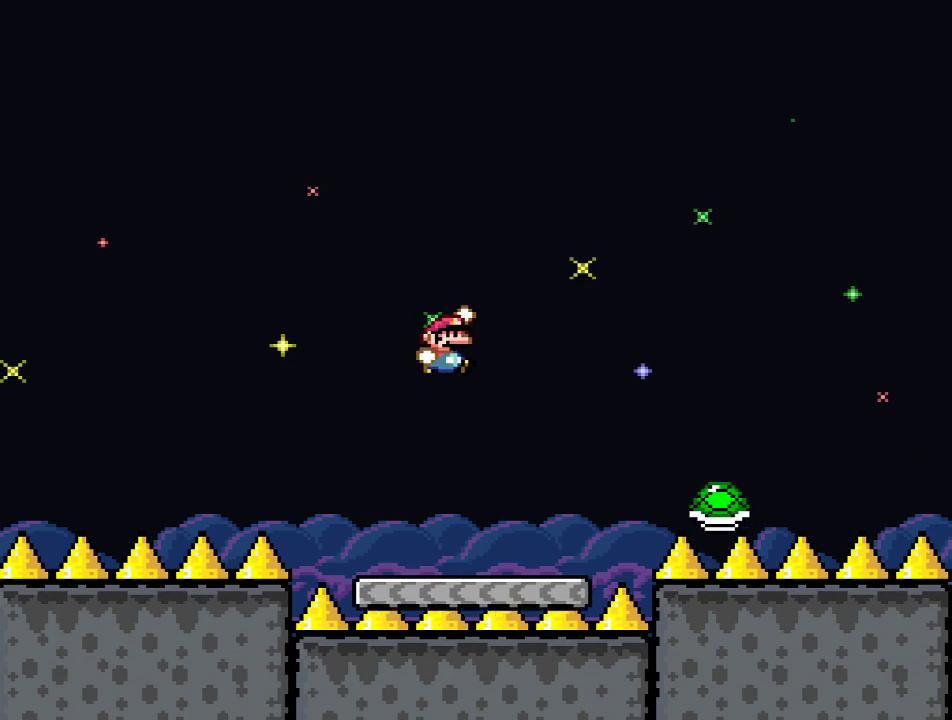
{"buttons": ["B", "Y"], "events": [[67, "B", "up"], [67, "DPAD_LEFT", "down"], [167, "B", "down"], [167, "DPAD_LEFT", "up"]]}
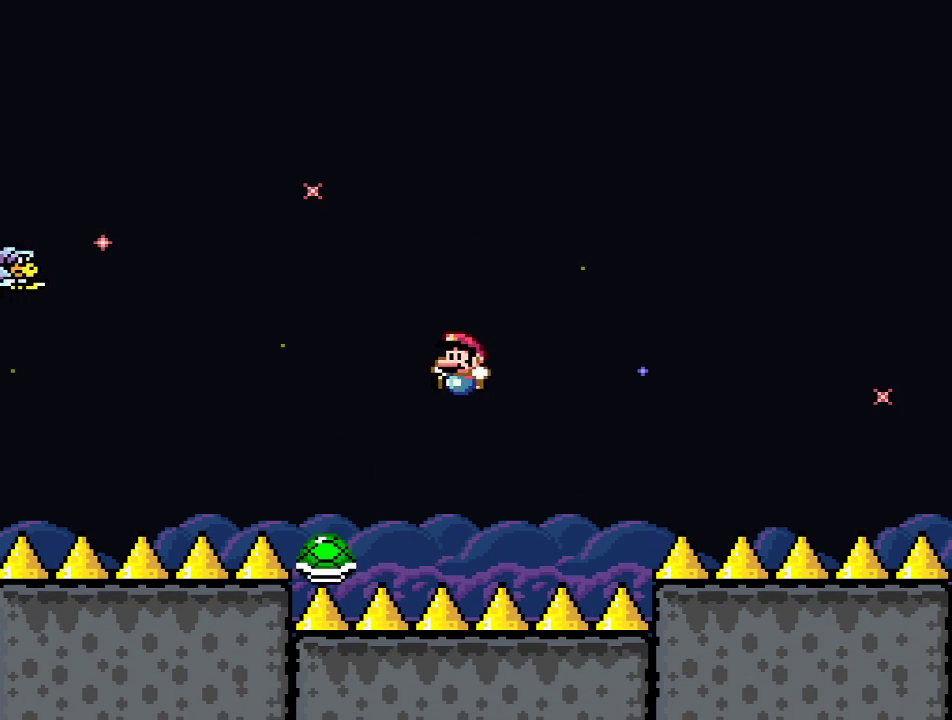
{"buttons": ["B", "Y", "DPAD_LEFT"], "events": [[133, "DPAD_RIGHT", "down"], [267, "DPAD_RIGHT", "up"], [317, "B", "up"], [484, "B", "down"], [500, "DPAD_LEFT", "down"]]}
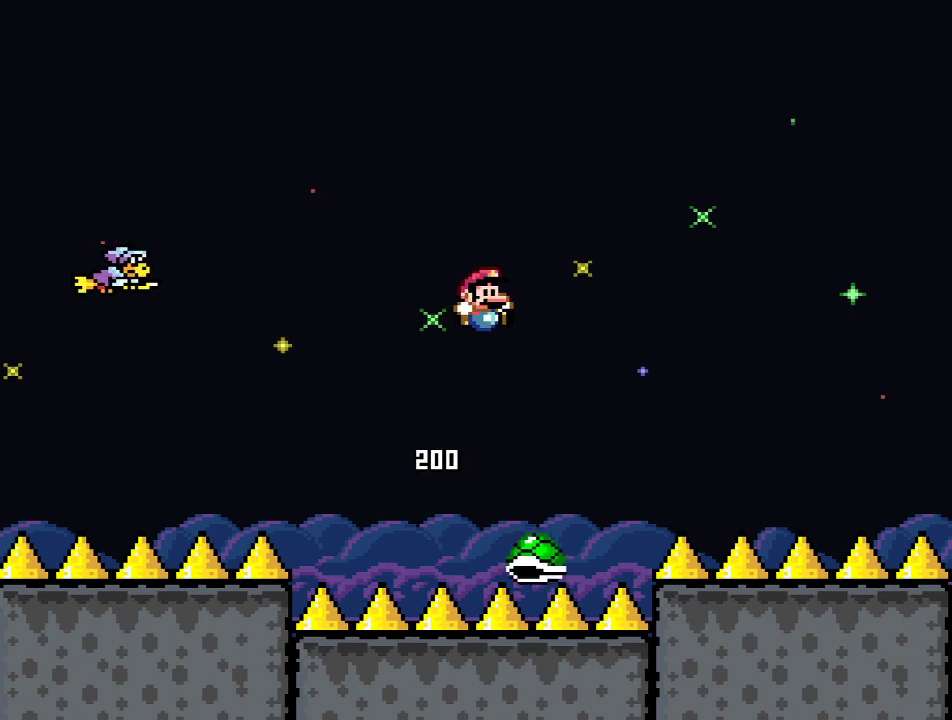
{"buttons": ["B", "Y"], "events": [[84, "DPAD_LEFT", "up"], [417, "DPAD_RIGHT", "down"], [484, "DPAD_RIGHT", "up"]]}
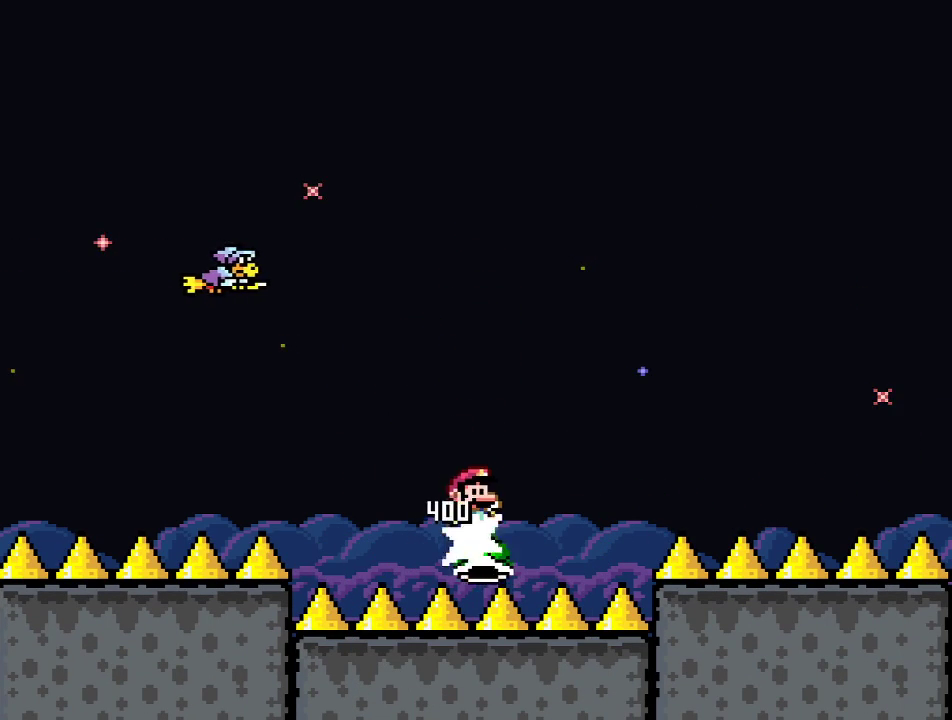
{"buttons": ["B", "Y"], "events": [[50, "B", "up"], [184, "DPAD_LEFT", "down"], [217, "B", "down"], [217, "DPAD_LEFT", "up"]]}
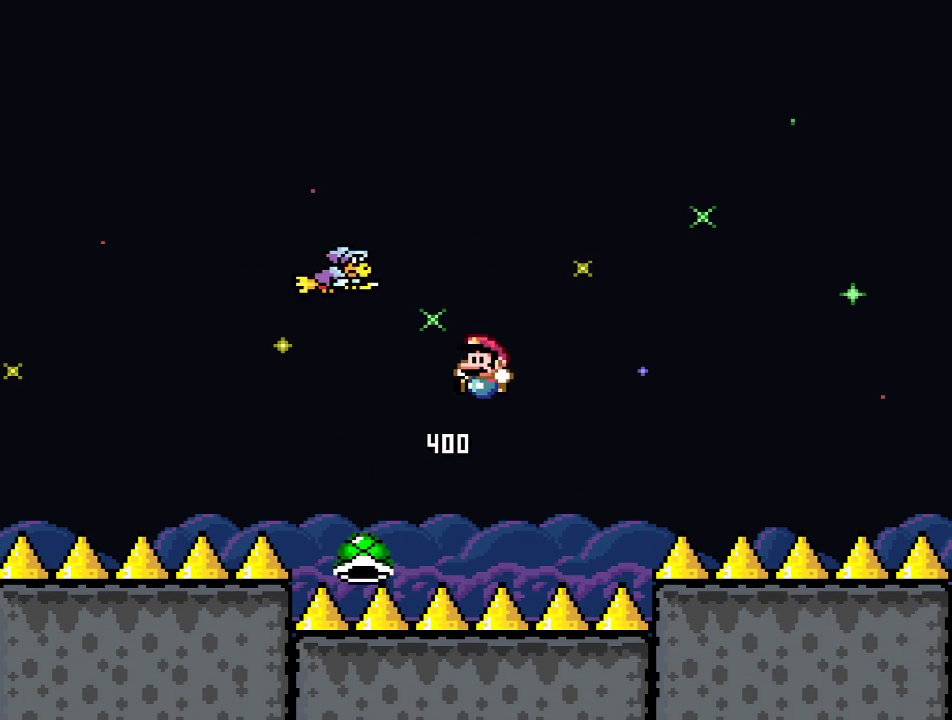
{"buttons": ["B", "Y"], "events": [[333, "B", "up"], [350, "DPAD_RIGHT", "down"], [450, "B", "down"], [450, "DPAD_RIGHT", "up"]]}
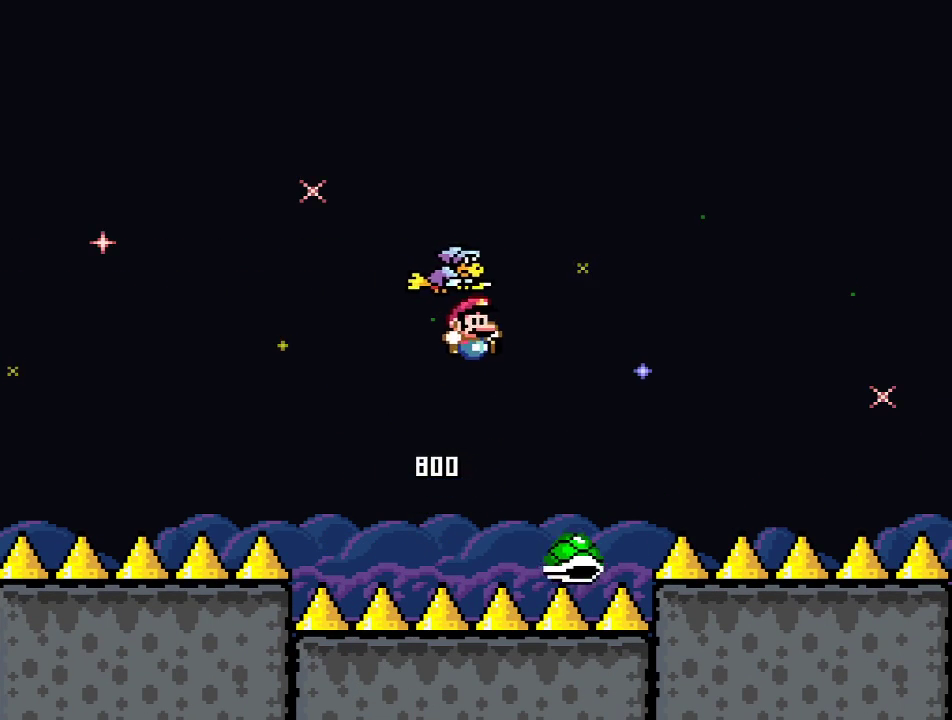
{"buttons": ["B", "Y"], "events": [[134, "DPAD_LEFT", "down"], [184, "DPAD_LEFT", "up"], [384, "DPAD_RIGHT", "down"], [501, "DPAD_RIGHT", "up"]]}
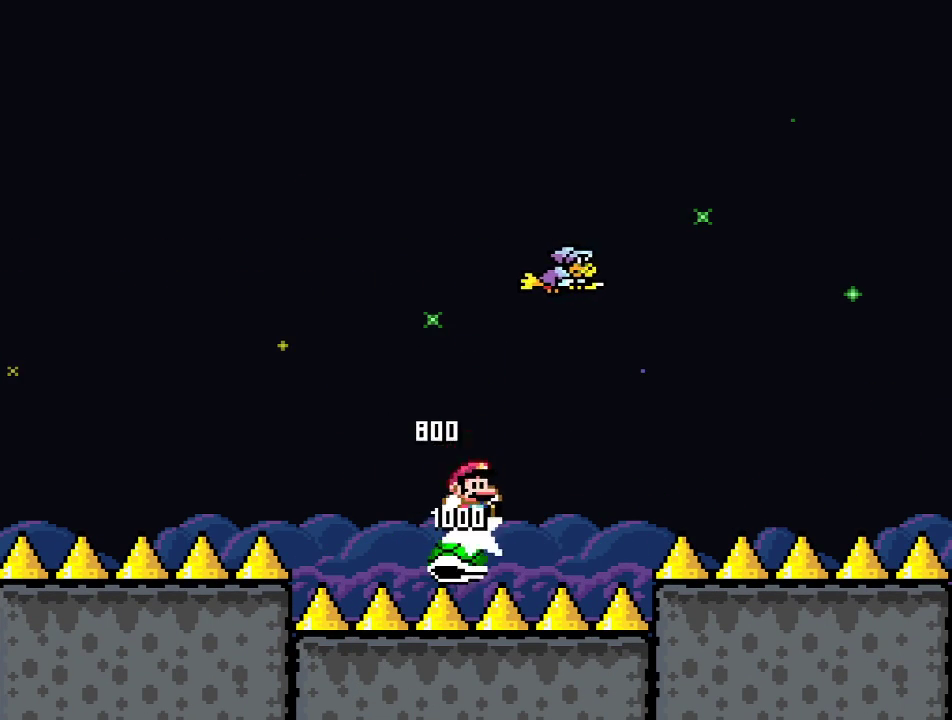
{"buttons": ["B", "Y"], "events": [[116, "B", "up"], [183, "DPAD_LEFT", "down"], [233, "B", "down"], [267, "DPAD_LEFT", "up"]]}
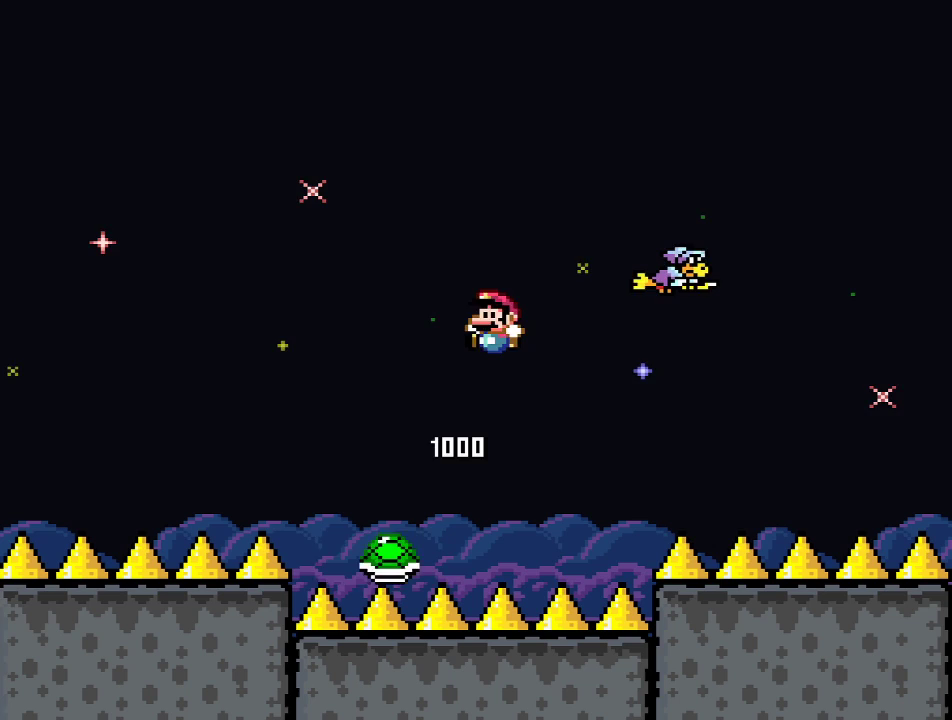
{"buttons": ["Y"], "events": [[50, "DPAD_RIGHT", "down"], [134, "DPAD_RIGHT", "up"], [350, "DPAD_LEFT", "down"], [417, "B", "up"], [434, "DPAD_LEFT", "up"]]}
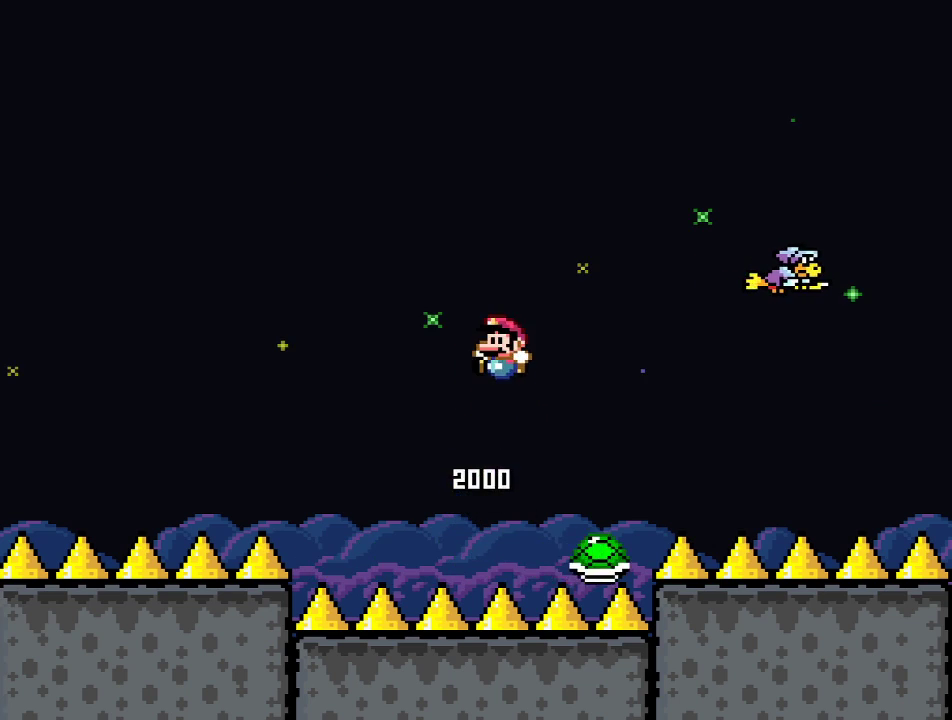
{"buttons": ["B", "Y", "DPAD_RIGHT"], "events": [[50, "B", "down"], [83, "DPAD_RIGHT", "down"], [150, "DPAD_RIGHT", "up"], [300, "DPAD_LEFT", "down"], [383, "DPAD_LEFT", "up"], [483, "DPAD_RIGHT", "down"]]}
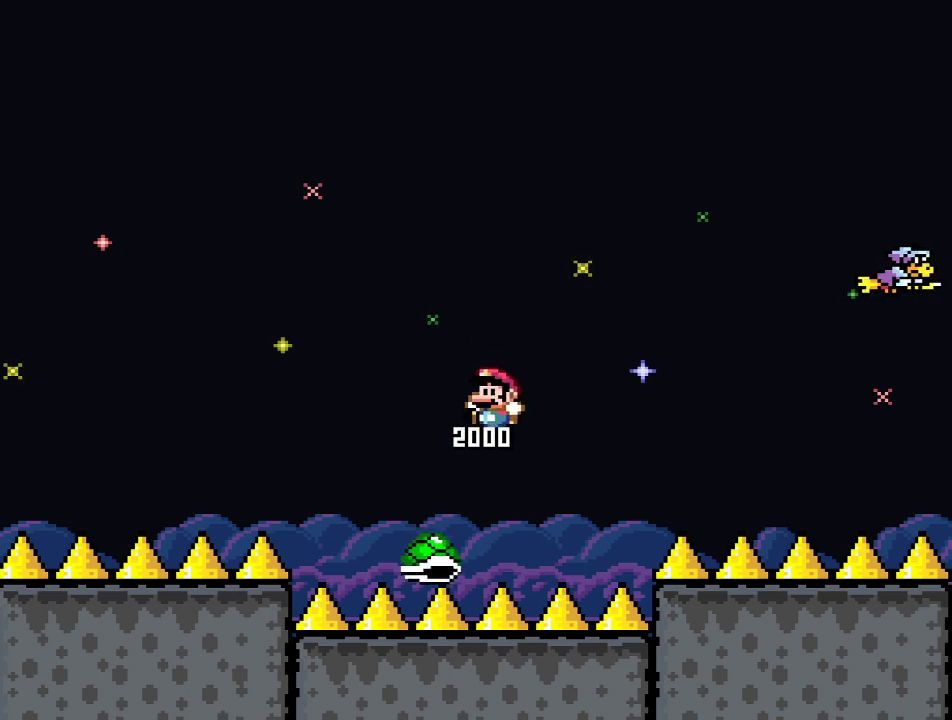
{"buttons": ["B", "Y"], "events": [[200, "B", "up"], [200, "DPAD_RIGHT", "up"], [334, "DPAD_LEFT", "down"], [384, "B", "down"], [501, "DPAD_LEFT", "up"]]}
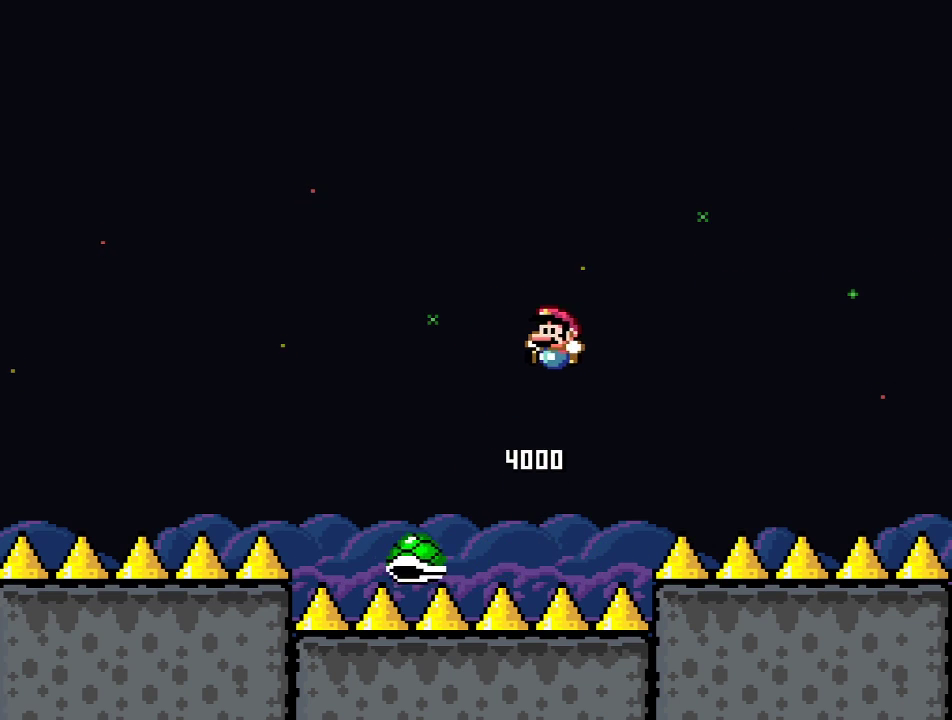
{"buttons": ["Y"], "events": [[183, "DPAD_RIGHT", "down"], [300, "DPAD_RIGHT", "up"], [400, "DPAD_LEFT", "down"], [483, "B", "up"], [483, "DPAD_LEFT", "up"]]}
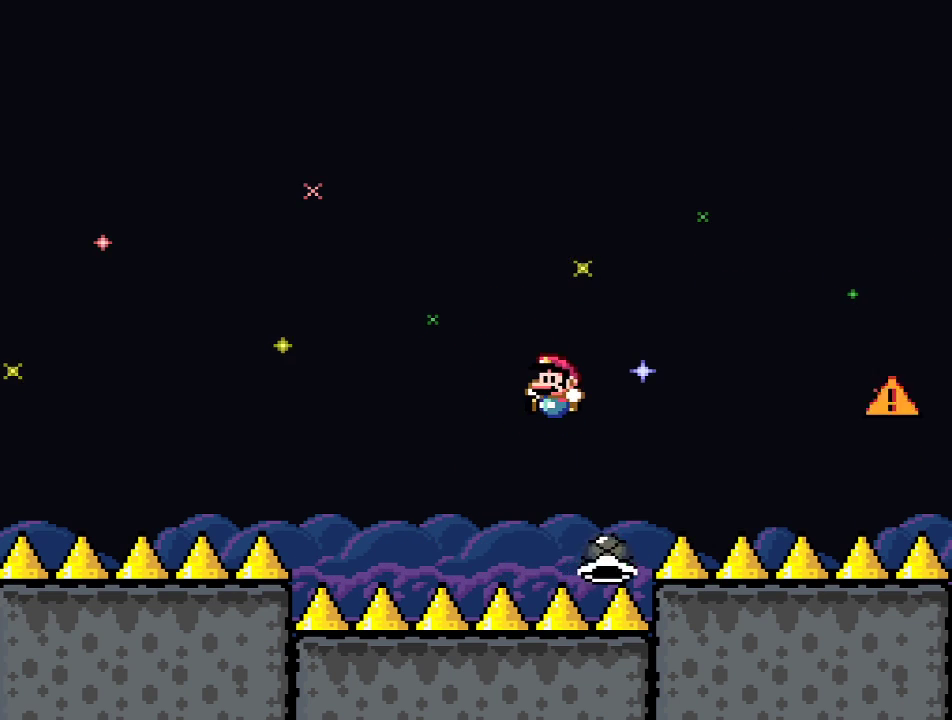
{"buttons": ["B", "Y"], "events": [[84, "B", "down"], [334, "DPAD_LEFT", "down"], [434, "DPAD_LEFT", "up"]]}
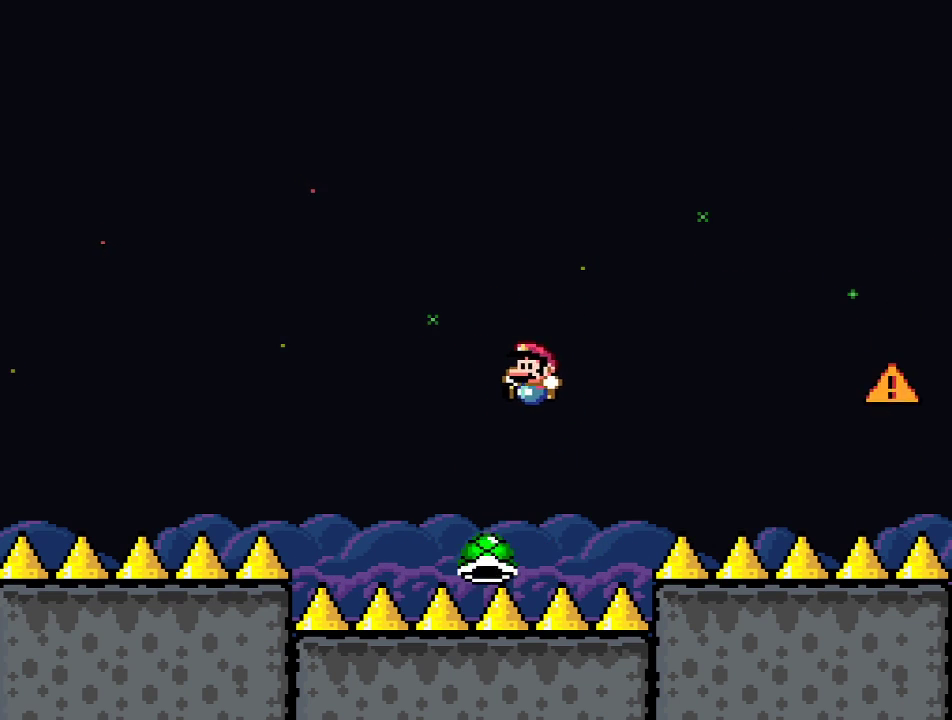
{"buttons": ["B", "Y"], "events": [[66, "DPAD_RIGHT", "down"], [116, "DPAD_RIGHT", "up"], [350, "DPAD_LEFT", "down"], [450, "DPAD_LEFT", "up"]]}
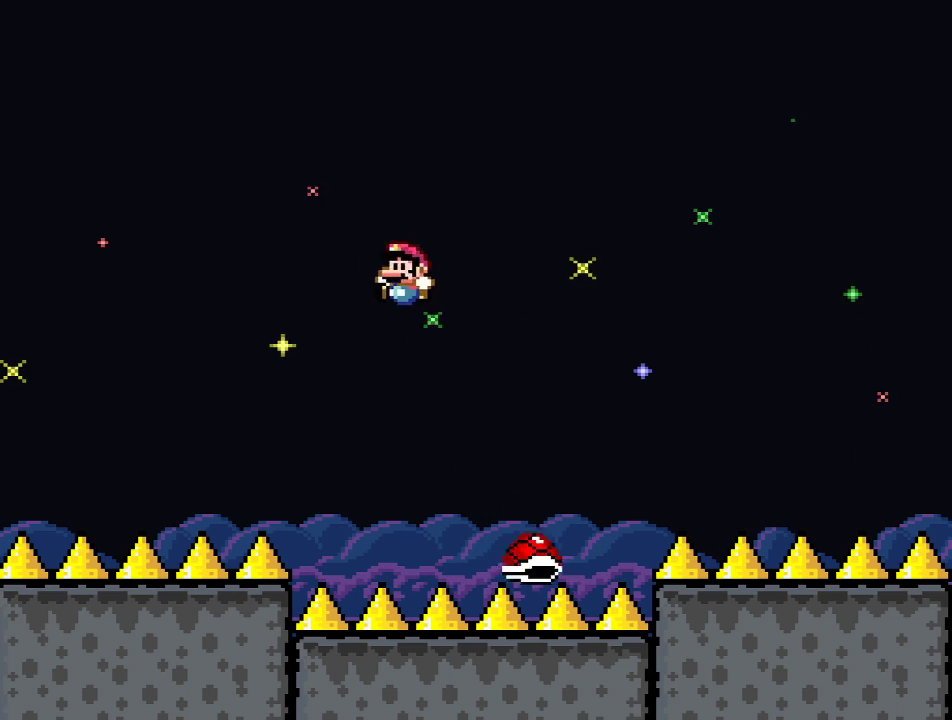
{"buttons": ["B", "Y"], "events": [[33, "DPAD_RIGHT", "down"], [300, "DPAD_RIGHT", "up"], [367, "DPAD_LEFT", "down"], [484, "DPAD_LEFT", "up"]]}
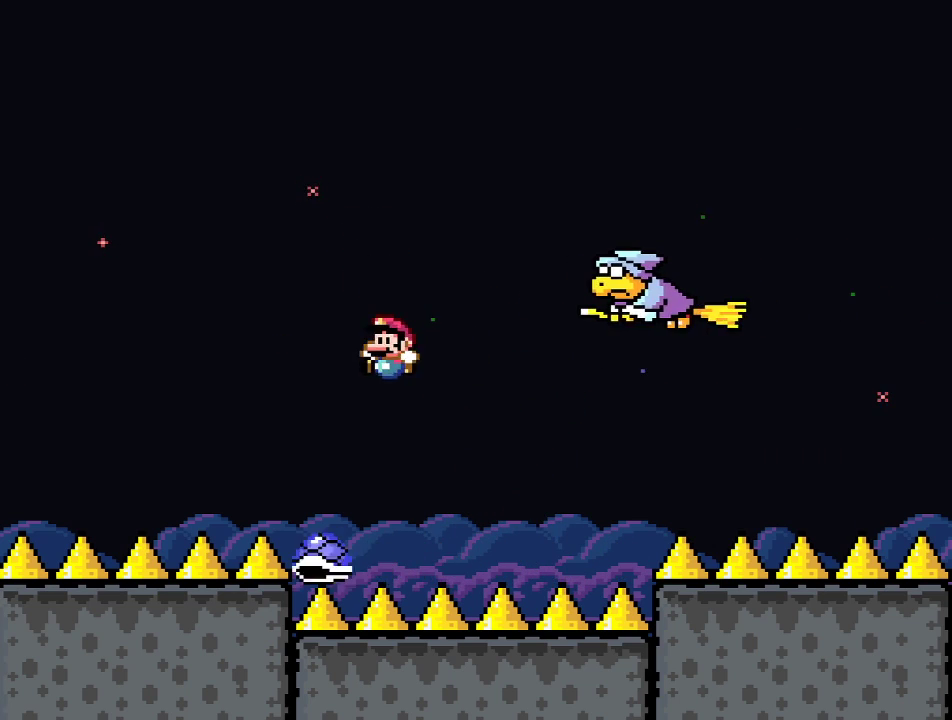
{"buttons": ["B", "Y"], "events": [[83, "DPAD_RIGHT", "down"], [300, "B", "up"], [317, "DPAD_RIGHT", "up"], [500, "B", "down"]]}
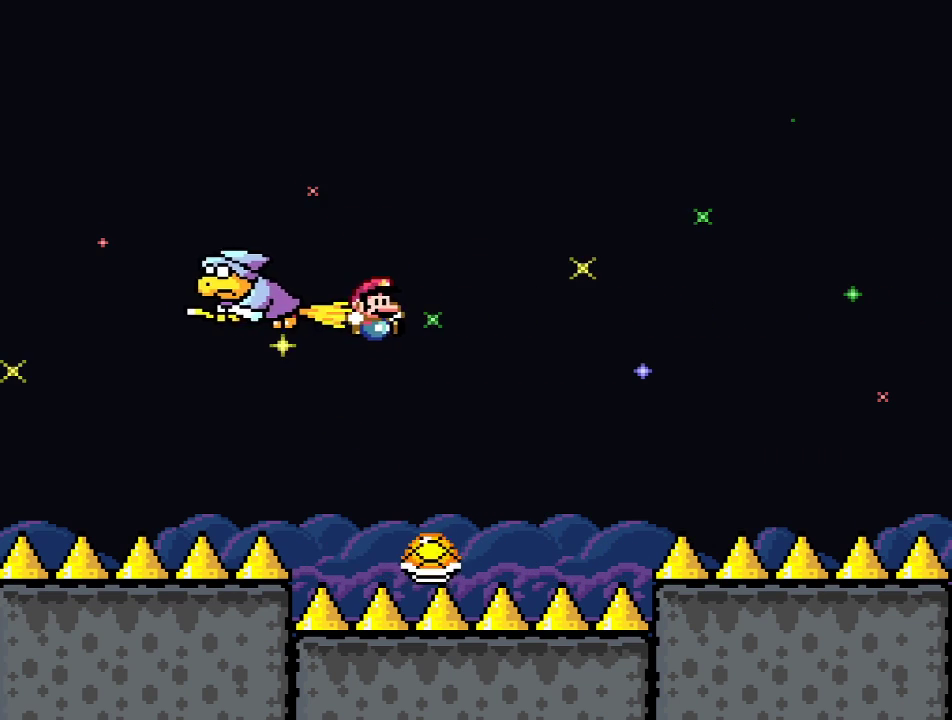
{"buttons": ["B", "Y"], "events": [[84, "DPAD_RIGHT", "down"], [150, "DPAD_RIGHT", "up"], [234, "DPAD_LEFT", "down"], [367, "DPAD_LEFT", "up"]]}
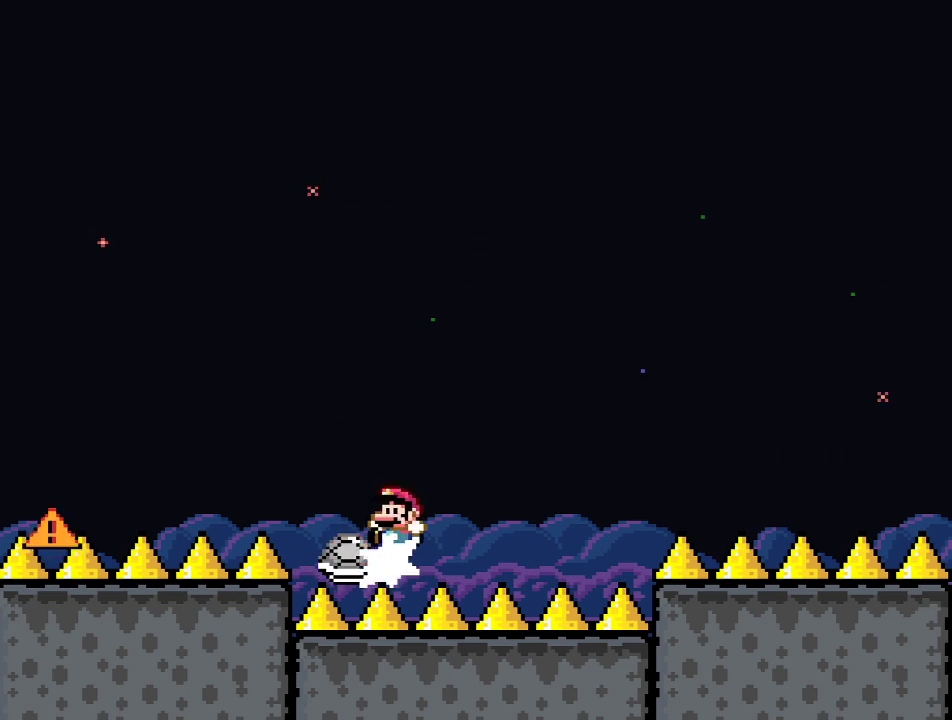
{"buttons": ["B", "Y", "DPAD_RIGHT"], "events": [[33, "DPAD_RIGHT", "down"], [83, "DPAD_RIGHT", "up"], [166, "DPAD_LEFT", "down"], [283, "DPAD_LEFT", "up"], [500, "DPAD_RIGHT", "down"]]}
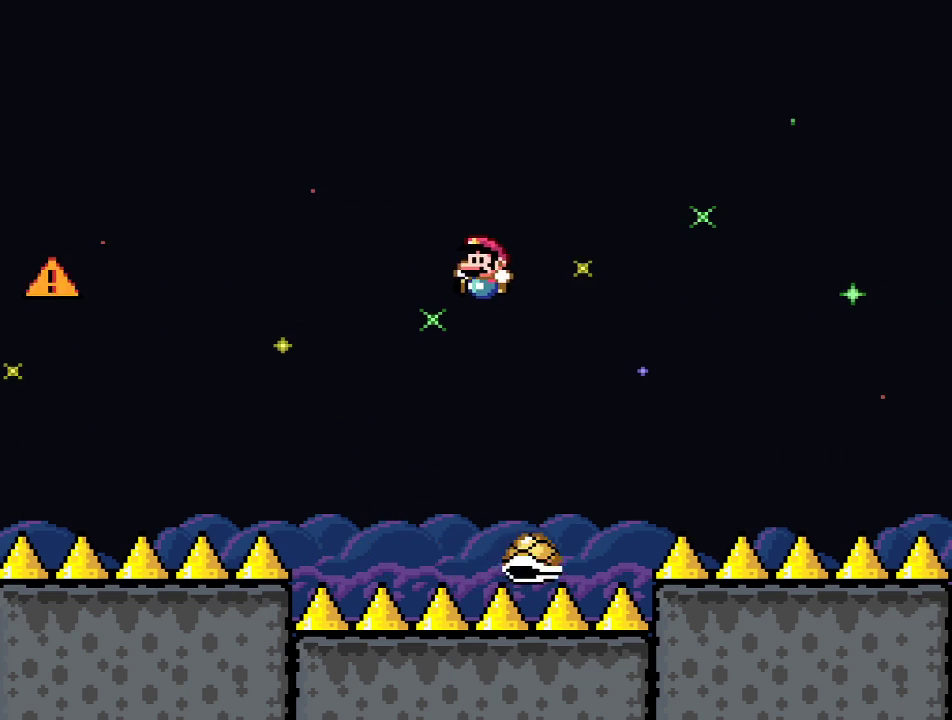
{"buttons": ["B", "Y"], "events": [[84, "DPAD_RIGHT", "up"], [234, "DPAD_LEFT", "down"], [317, "DPAD_LEFT", "up"]]}
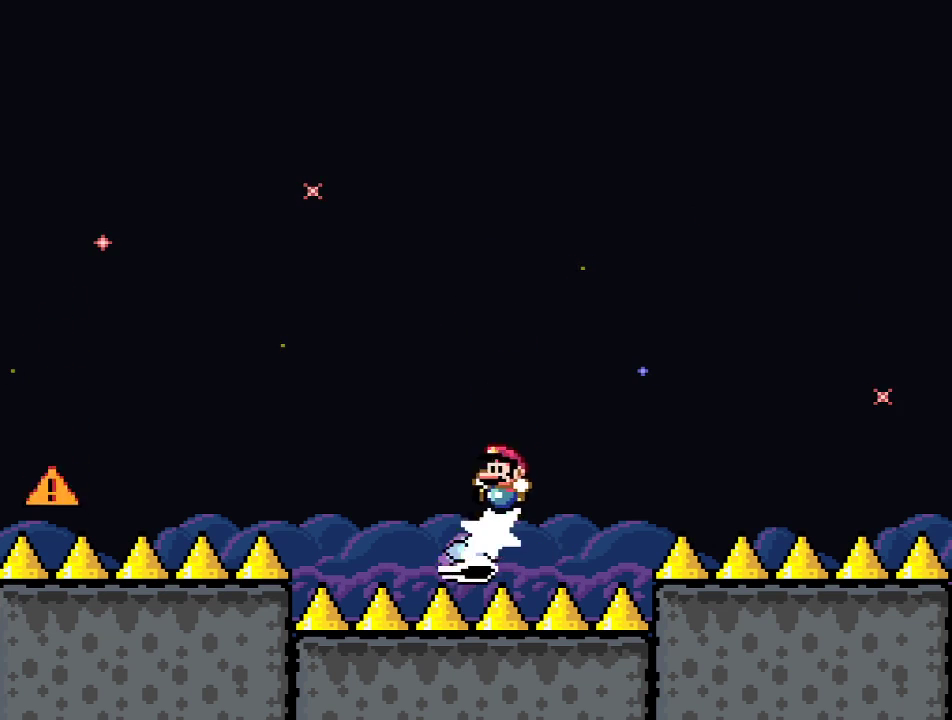
{"buttons": ["B", "Y"], "events": [[16, "DPAD_LEFT", "down"], [133, "DPAD_LEFT", "up"]]}
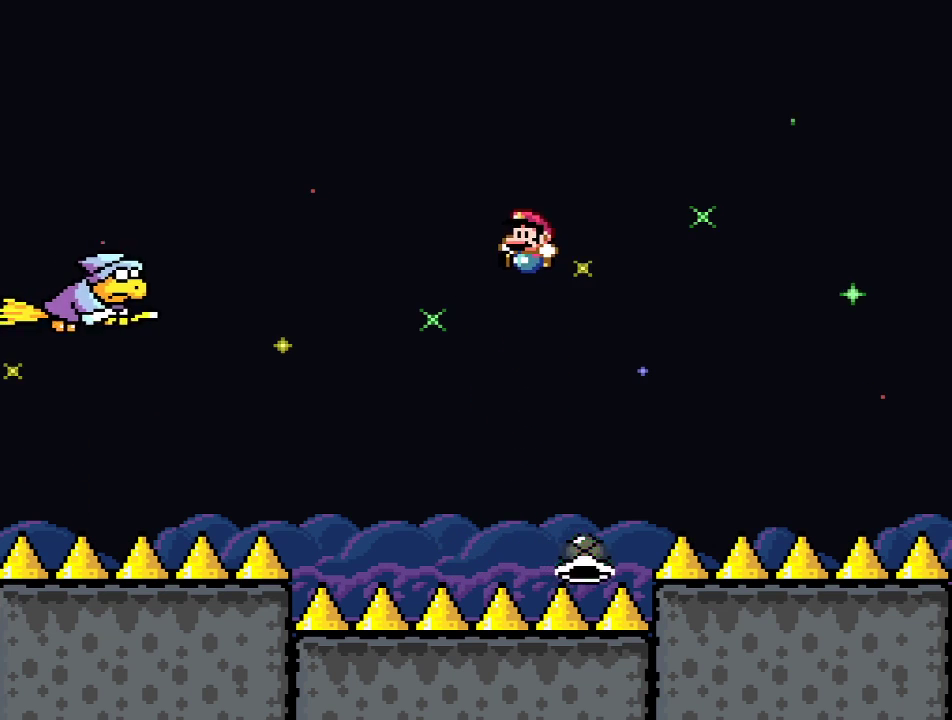
{"buttons": ["Y"], "events": [[84, "DPAD_RIGHT", "down"], [150, "DPAD_RIGHT", "up"], [234, "DPAD_LEFT", "down"], [467, "DPAD_LEFT", "up"], [484, "B", "up"]]}
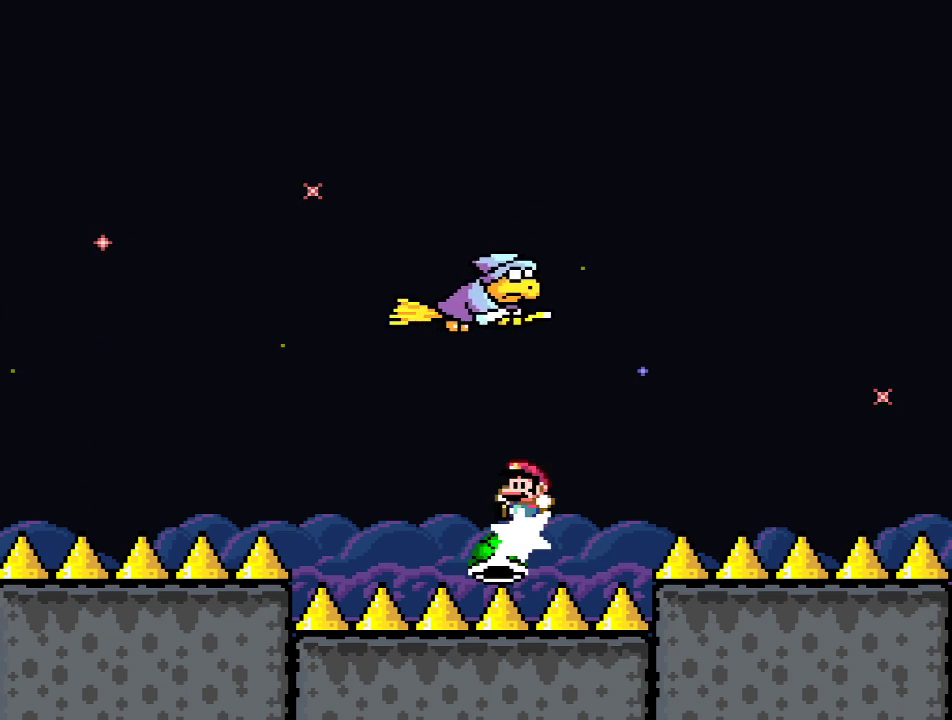
{"buttons": ["B", "Y", "DPAD_LEFT"], "events": [[100, "B", "down"], [133, "DPAD_RIGHT", "down"], [250, "DPAD_LEFT", "down"], [250, "DPAD_RIGHT", "up"]]}
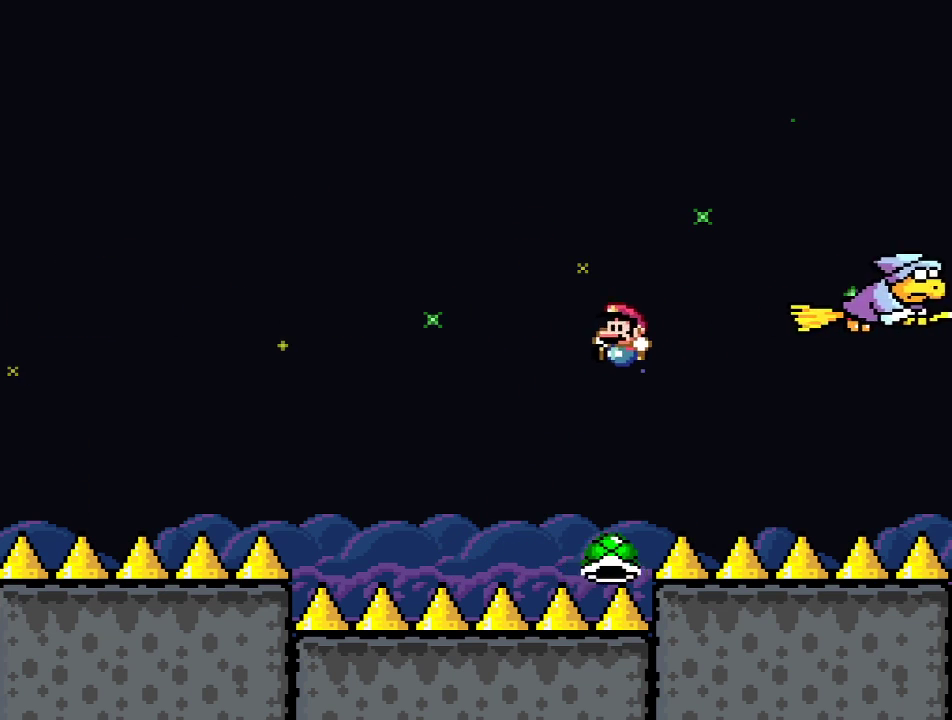
{"buttons": ["B", "Y", "DPAD_LEFT"], "events": [[67, "DPAD_UP", "down"], [100, "DPAD_LEFT", "up"], [100, "DPAD_UP", "up"], [150, "DPAD_RIGHT", "down"], [317, "DPAD_DOWN", "down"], [367, "DPAD_DOWN", "up"], [367, "DPAD_LEFT", "down"], [367, "DPAD_RIGHT", "up"]]}
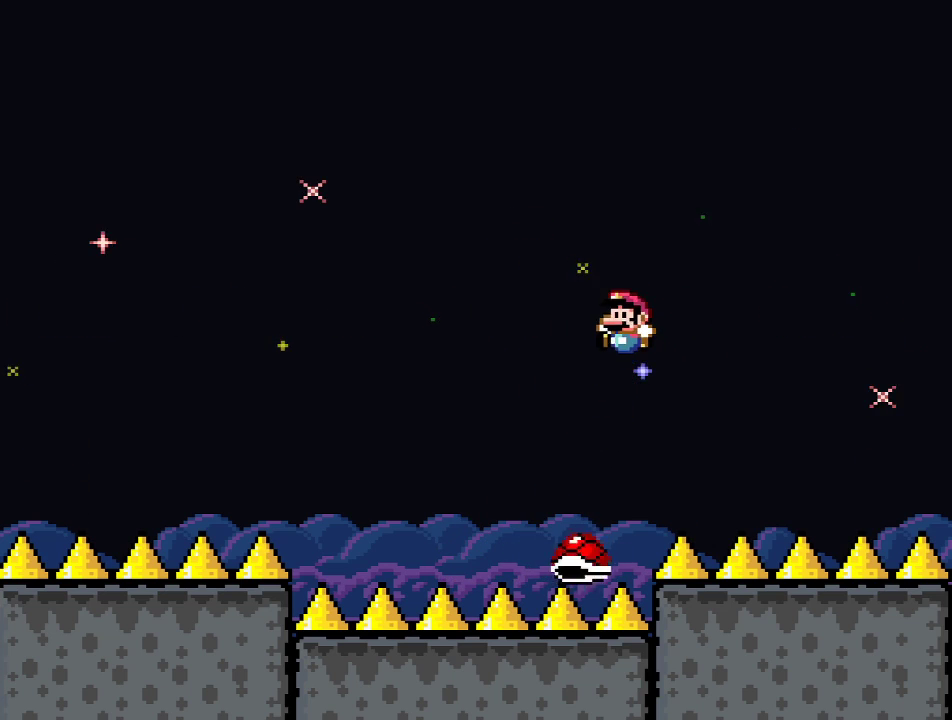
{"buttons": ["B", "Y", "DPAD_LEFT"], "events": [[133, "DPAD_LEFT", "up"], [267, "DPAD_RIGHT", "down"], [350, "DPAD_RIGHT", "up"], [450, "DPAD_LEFT", "down"]]}
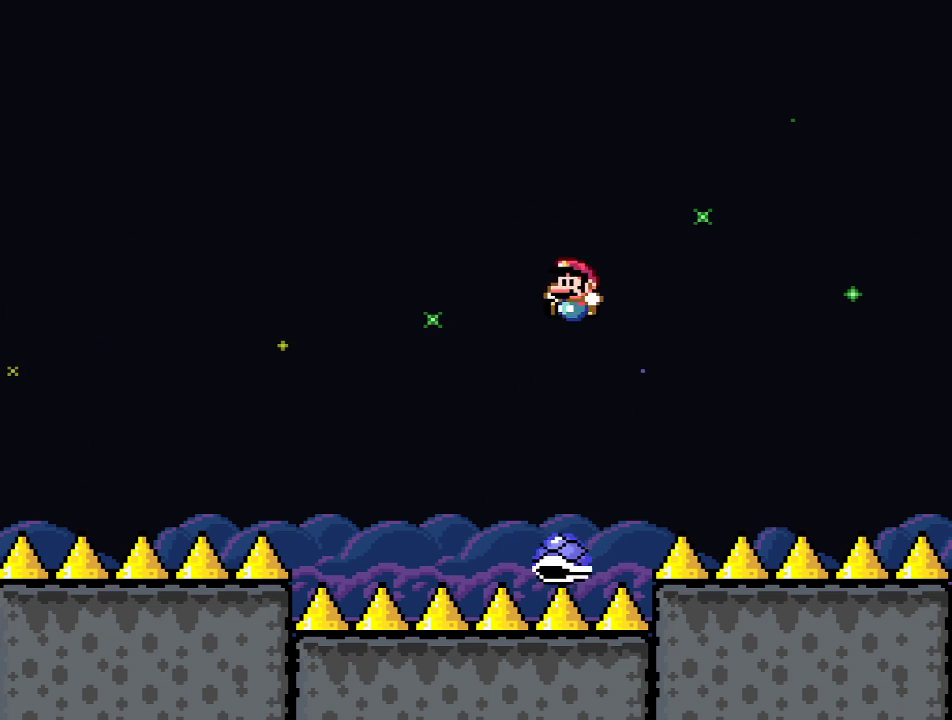
{"buttons": ["B", "Y", "DPAD_LEFT"], "events": [[50, "DPAD_LEFT", "up"], [150, "DPAD_RIGHT", "down"], [384, "DPAD_RIGHT", "up"], [467, "DPAD_LEFT", "down"]]}
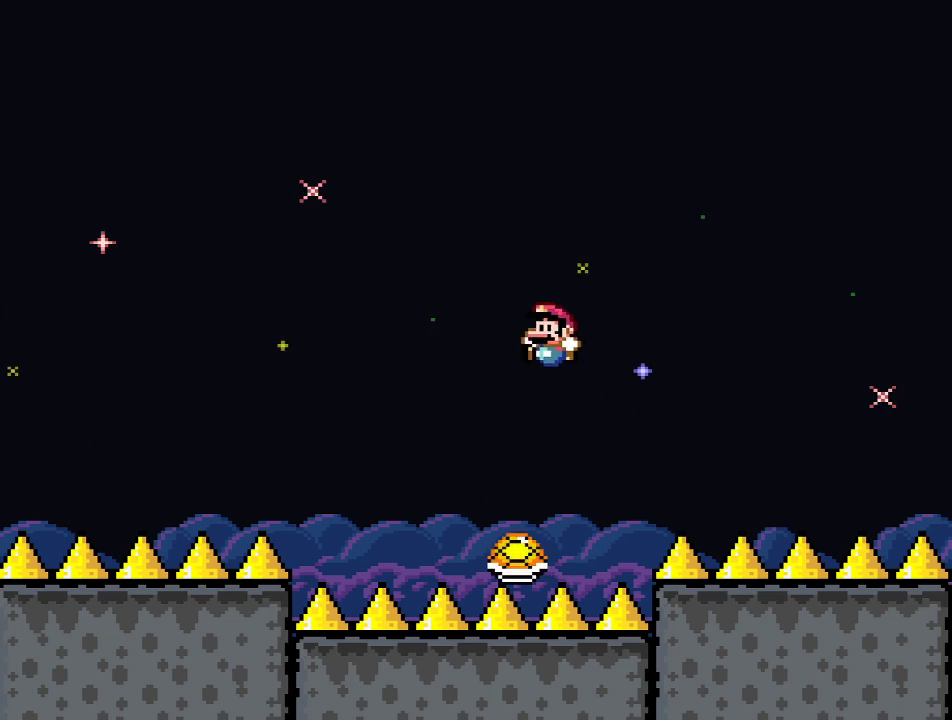
{"buttons": ["B", "Y", "DPAD_RIGHT"], "events": [[33, "DPAD_LEFT", "up"], [267, "DPAD_LEFT", "down"], [317, "DPAD_LEFT", "up"], [483, "DPAD_RIGHT", "down"]]}
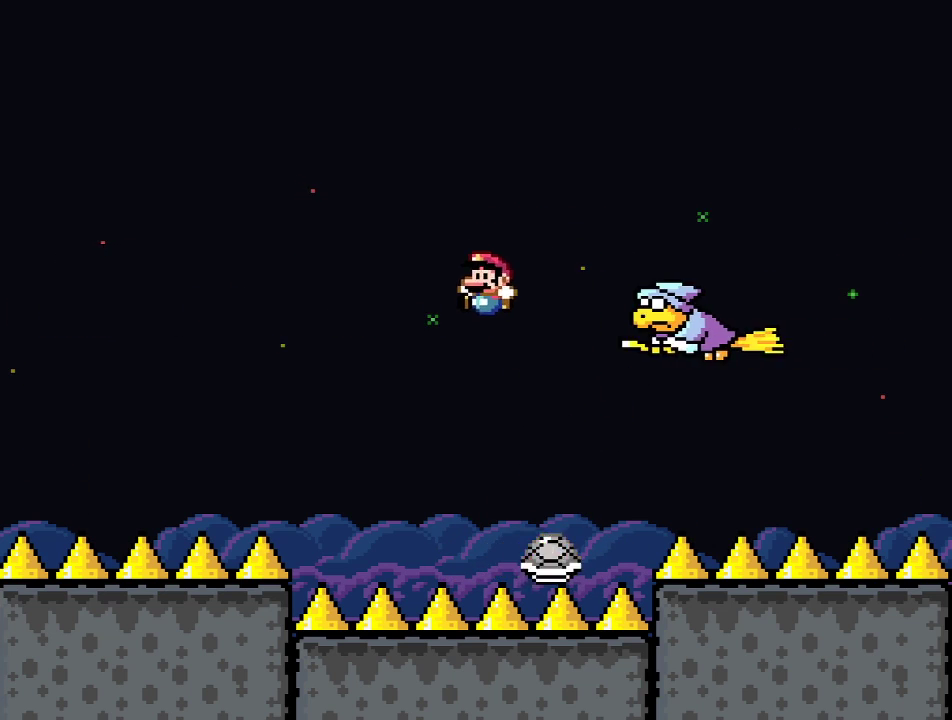
{"buttons": ["B", "Y"], "events": [[100, "DPAD_RIGHT", "up"], [167, "DPAD_LEFT", "down"], [467, "DPAD_LEFT", "up"]]}